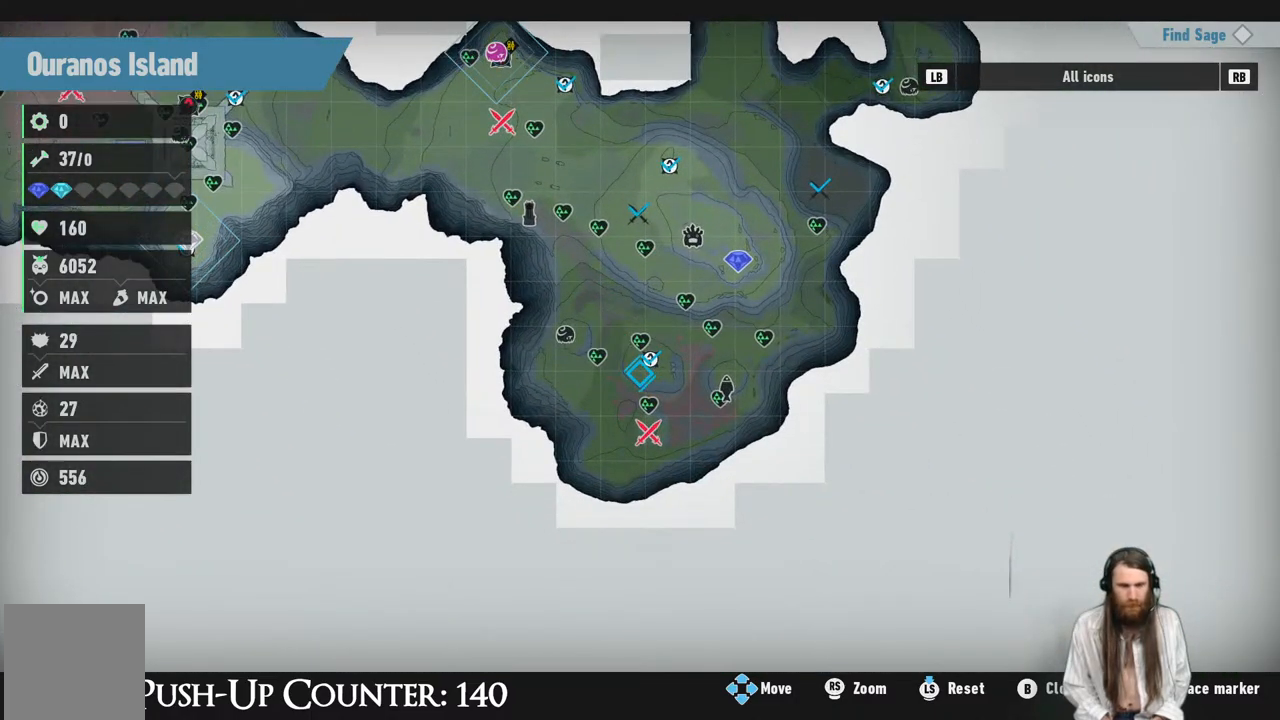
Gameplay with a controller (Xbox layout); each line is a JSON object with the inputs held at the frame after it. "events" lists button and stick changes between this image and that frame as [ms after this image, input, new state], when the widget could be followed in between. Not read: L3 R1.
{"buttons": [], "left_stick": "center", "right_stick": "center", "events": [[50, "left_stick", "up-right"], [250, "left_stick", "center"]]}
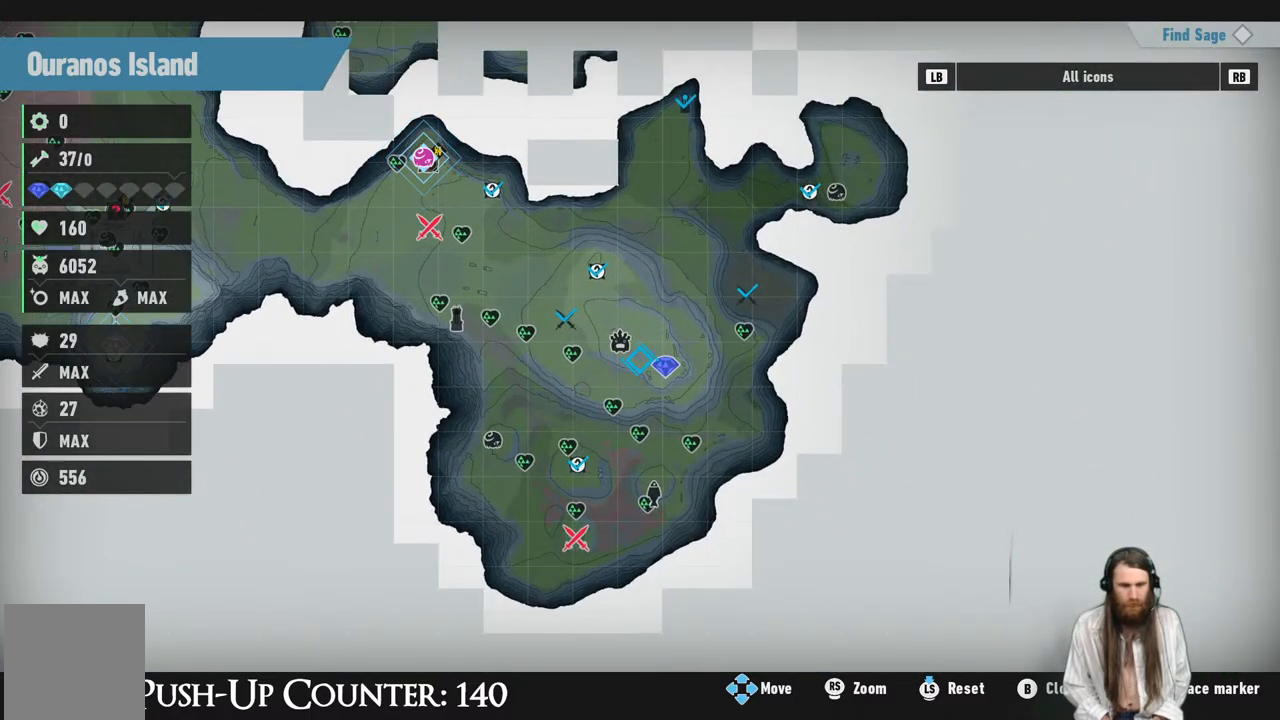
{"buttons": [], "left_stick": "up-left", "right_stick": "center", "events": [[317, "left_stick", "up-left"]]}
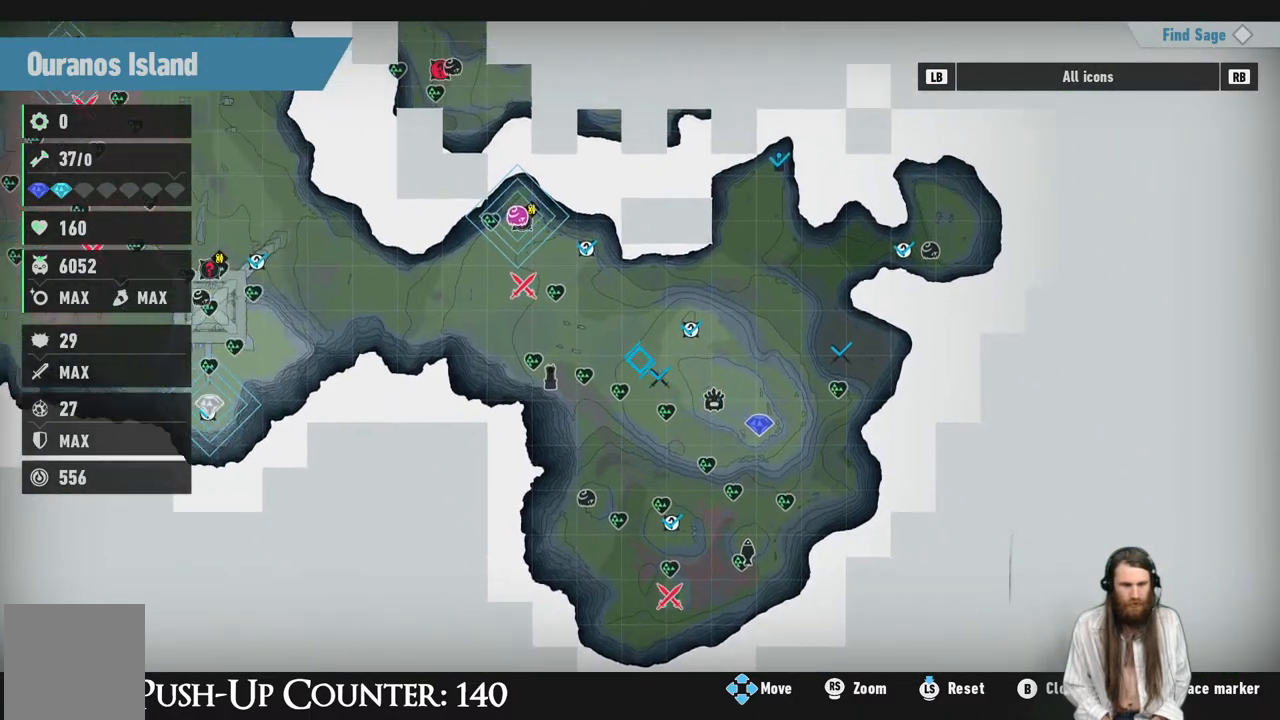
{"buttons": [], "left_stick": "center", "right_stick": "center", "events": [[300, "left_stick", "center"]]}
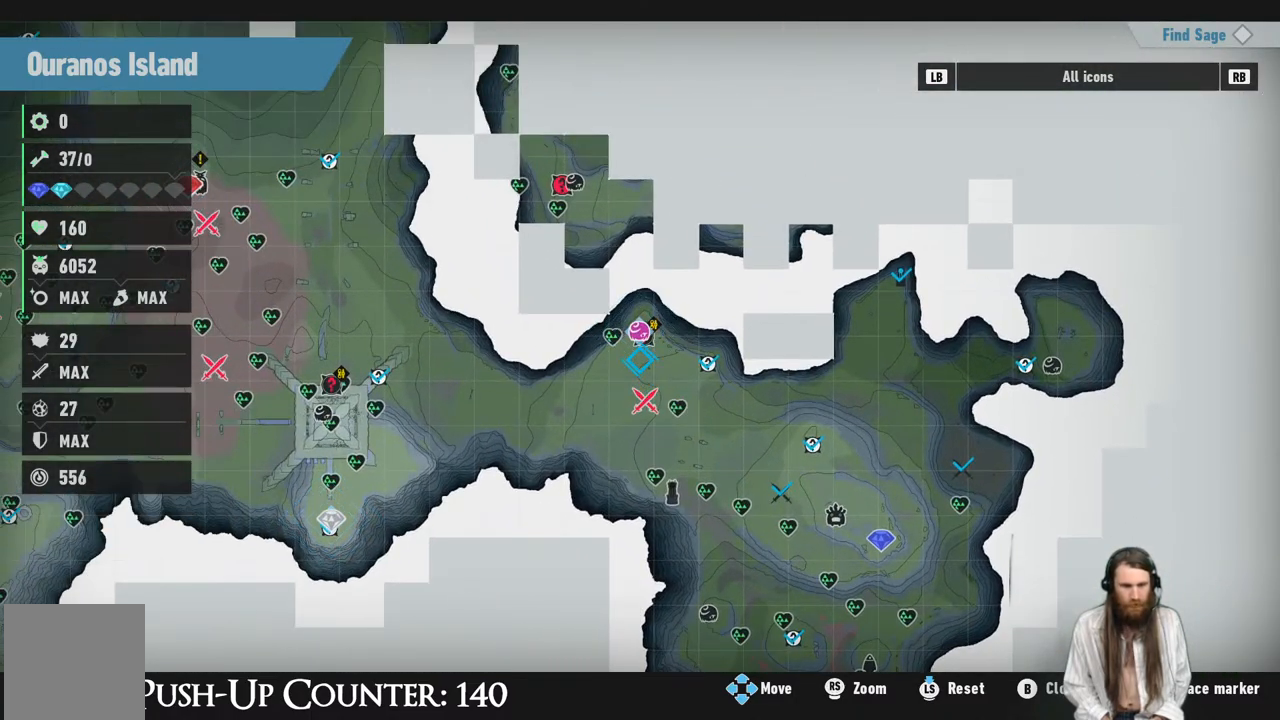
{"buttons": [], "left_stick": "center", "right_stick": "center", "events": []}
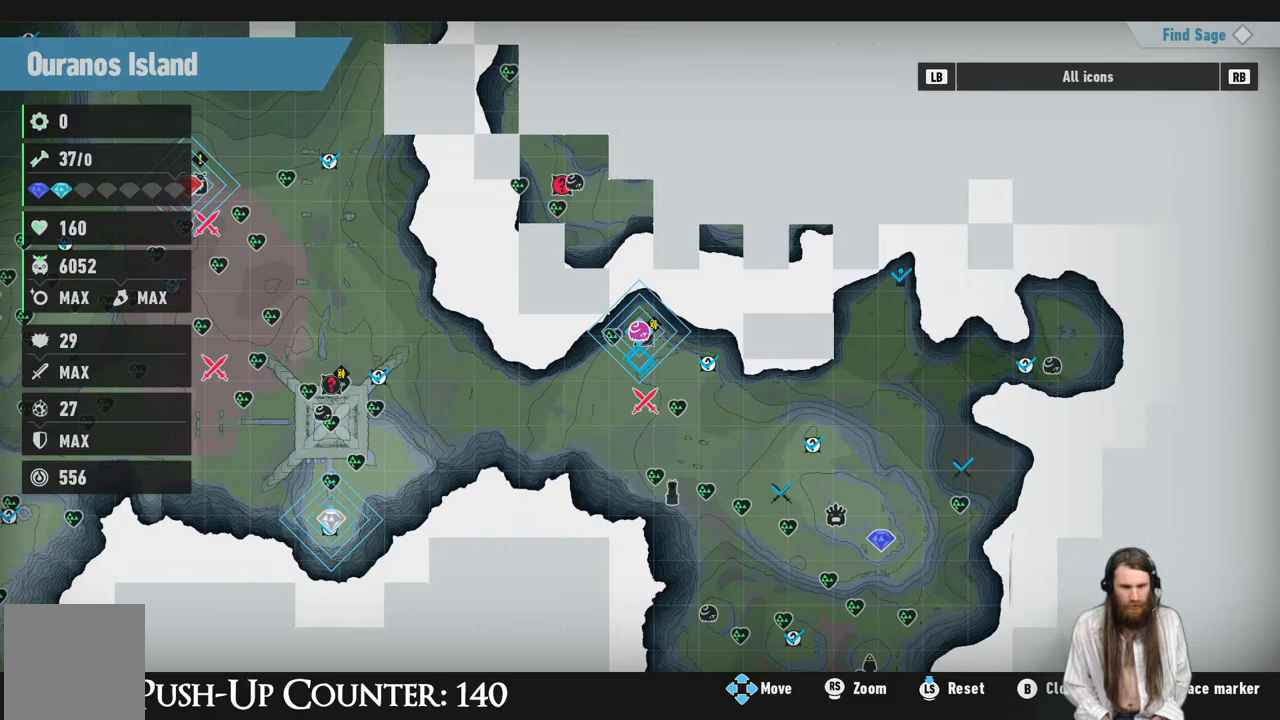
{"buttons": [], "left_stick": "center", "right_stick": "center", "events": [[17, "left_stick", "up"], [117, "left_stick", "center"]]}
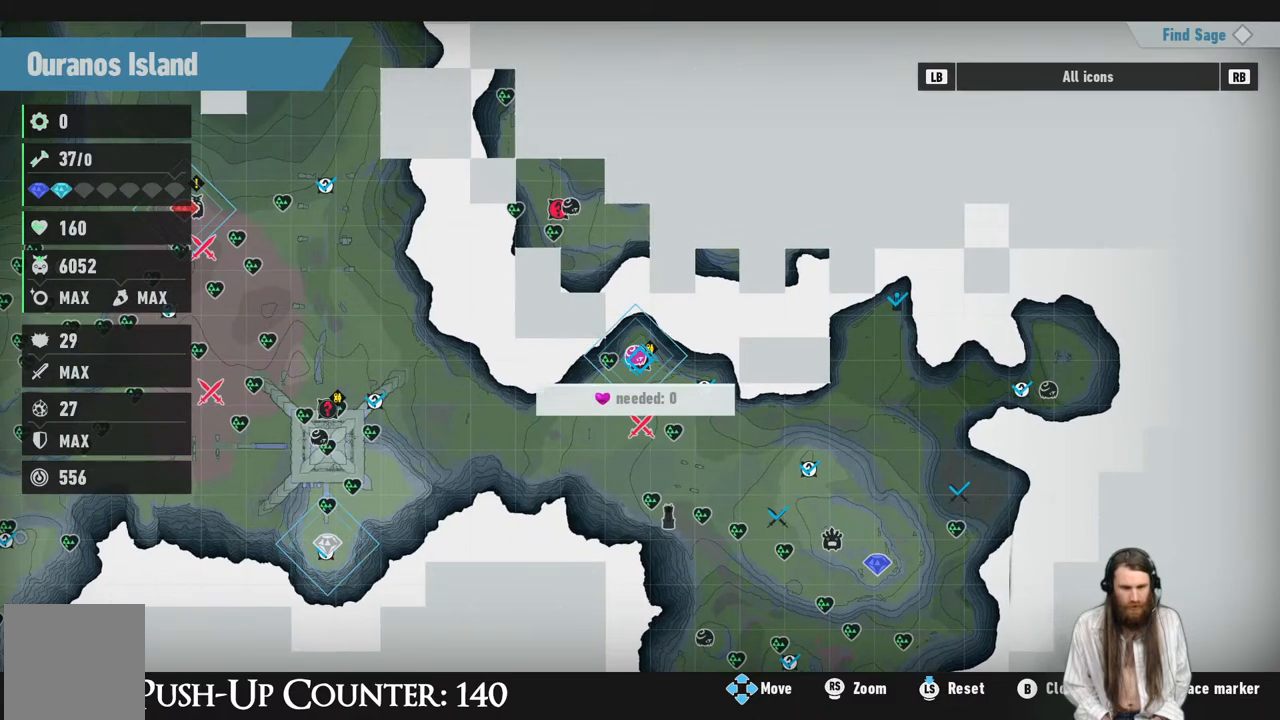
{"buttons": [], "left_stick": "center", "right_stick": "center", "events": []}
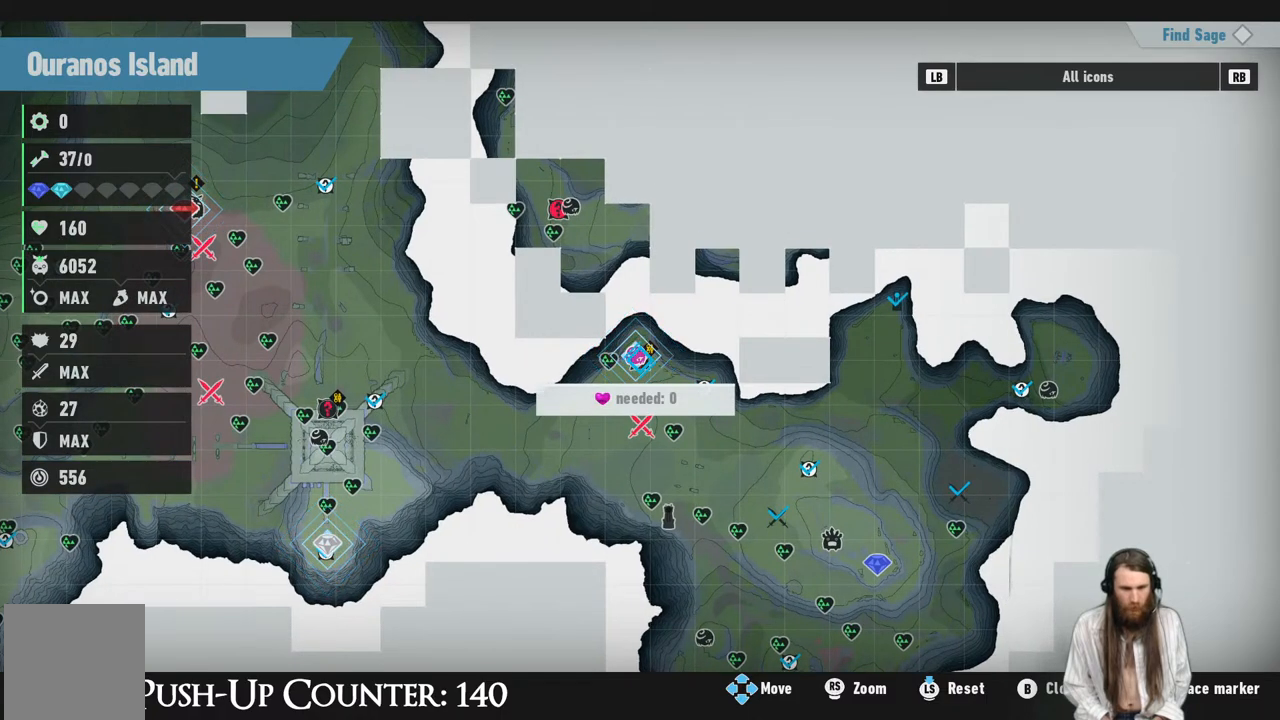
{"buttons": [], "left_stick": "center", "right_stick": "center", "events": [[50, "left_stick", "down"], [233, "left_stick", "center"]]}
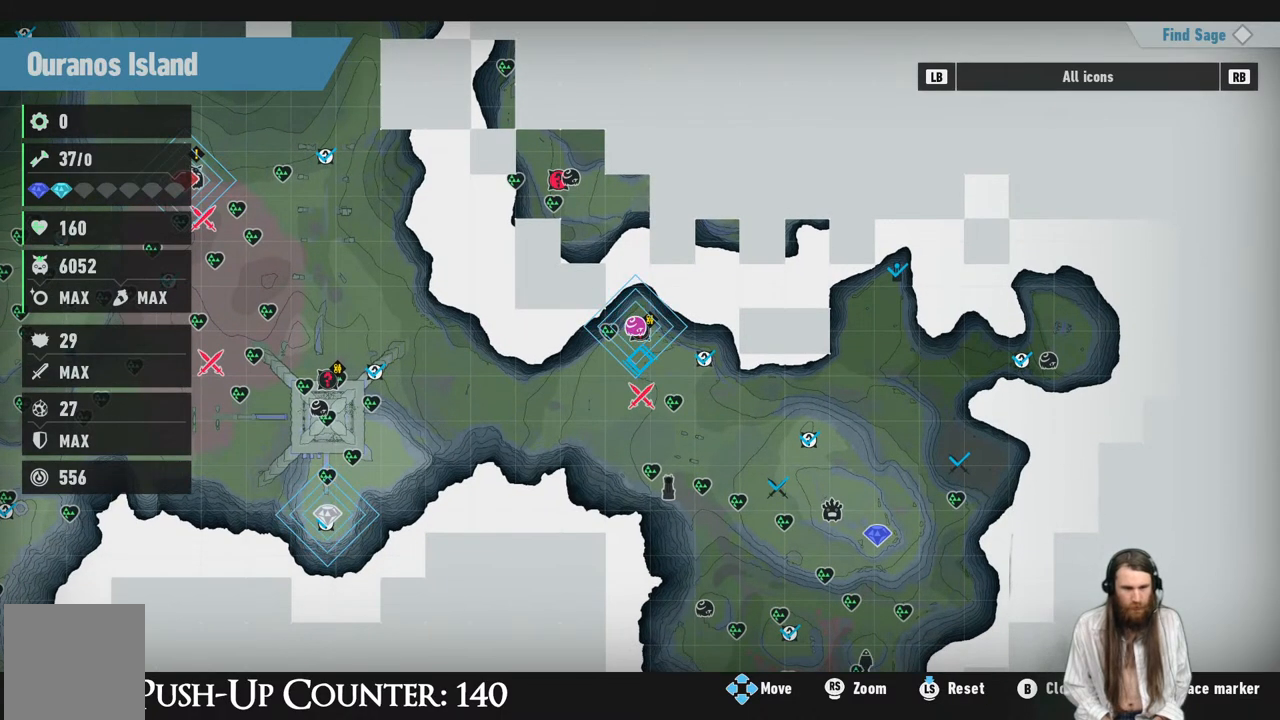
{"buttons": [], "left_stick": "center", "right_stick": "center", "events": [[50, "left_stick", "down"], [100, "left_stick", "down-right"], [250, "left_stick", "center"]]}
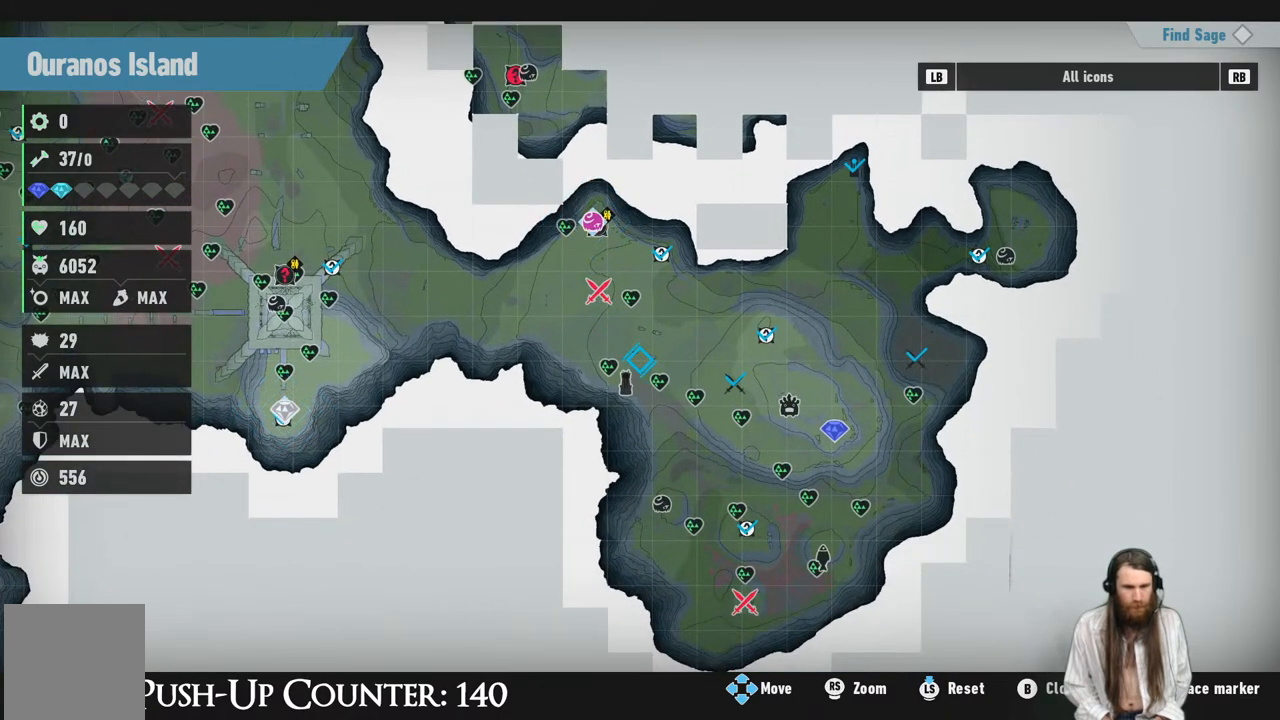
{"buttons": [], "left_stick": "up-left", "right_stick": "center", "events": [[83, "left_stick", "up-left"]]}
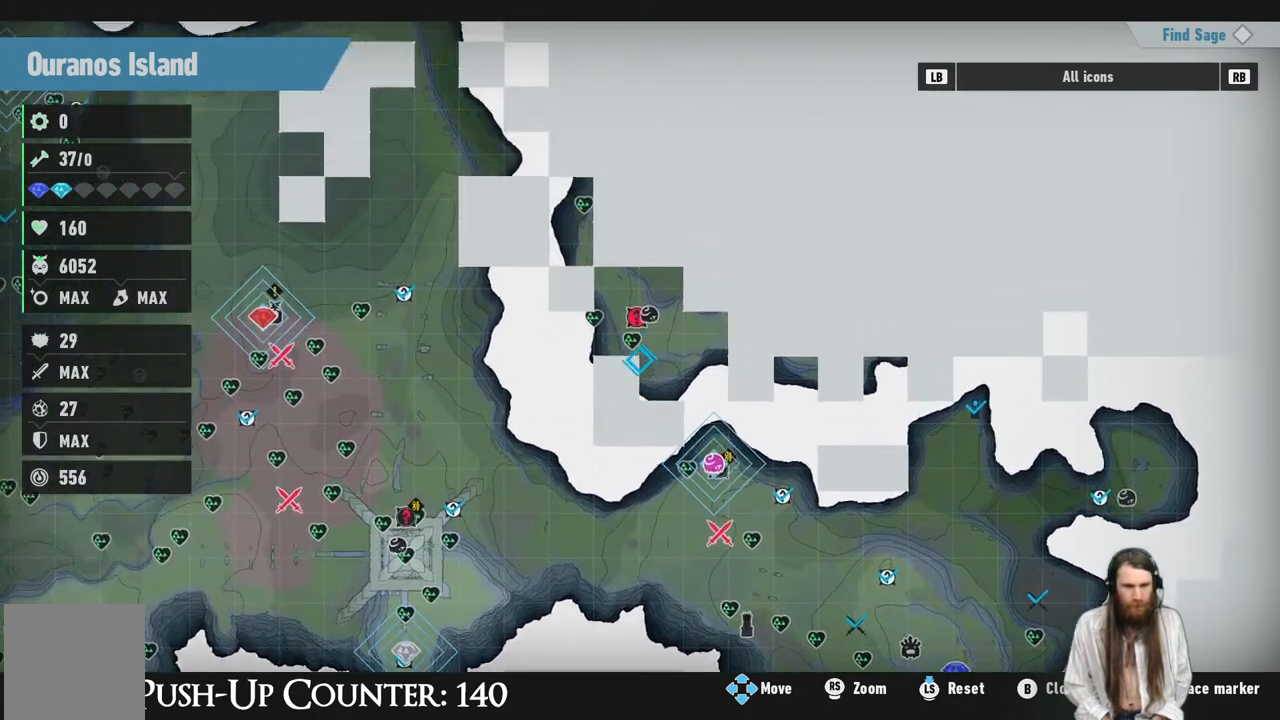
{"buttons": [], "left_stick": "center", "right_stick": "center", "events": [[100, "left_stick", "center"]]}
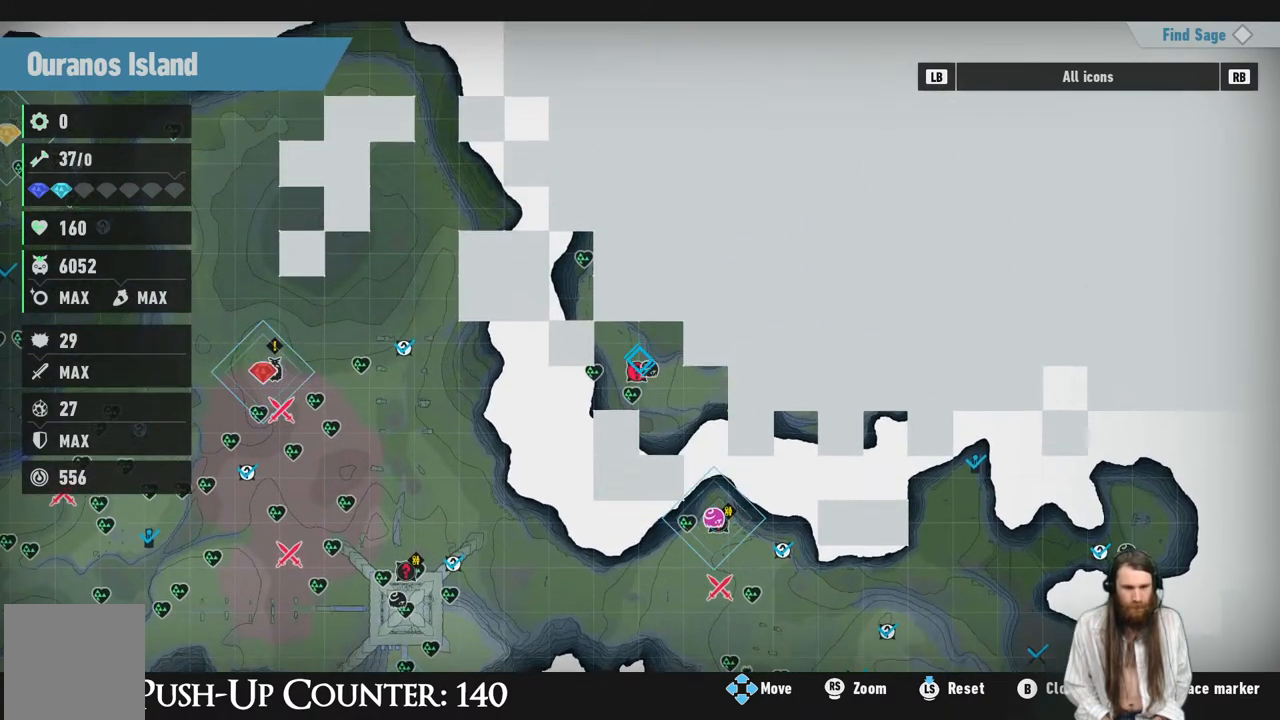
{"buttons": [], "left_stick": "center", "right_stick": "center", "events": []}
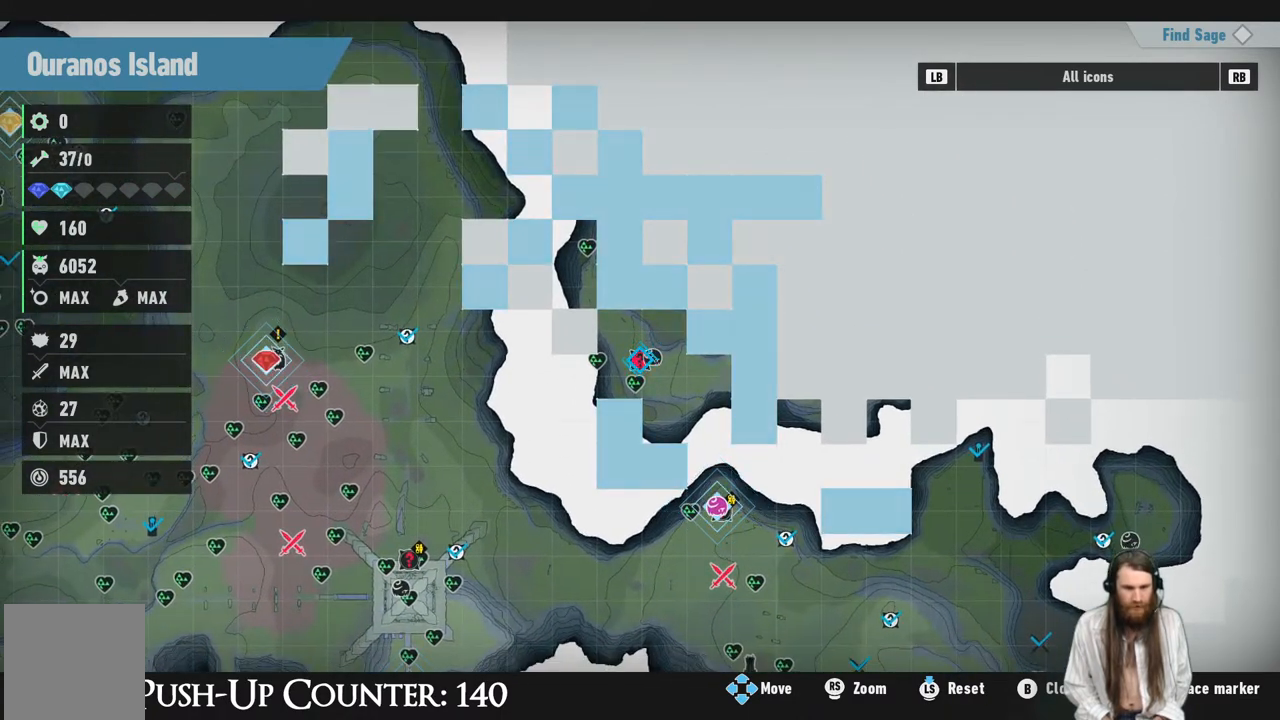
{"buttons": [], "left_stick": "center", "right_stick": "center", "events": []}
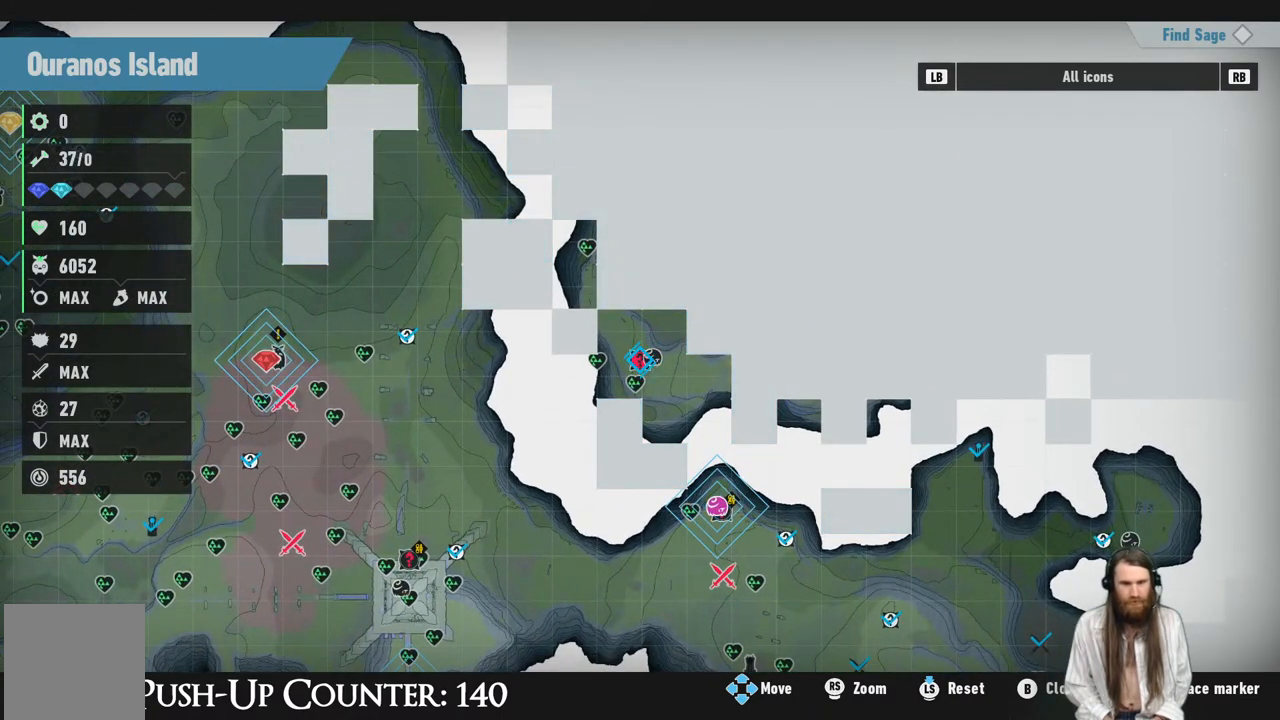
{"buttons": [], "left_stick": "center", "right_stick": "center", "events": []}
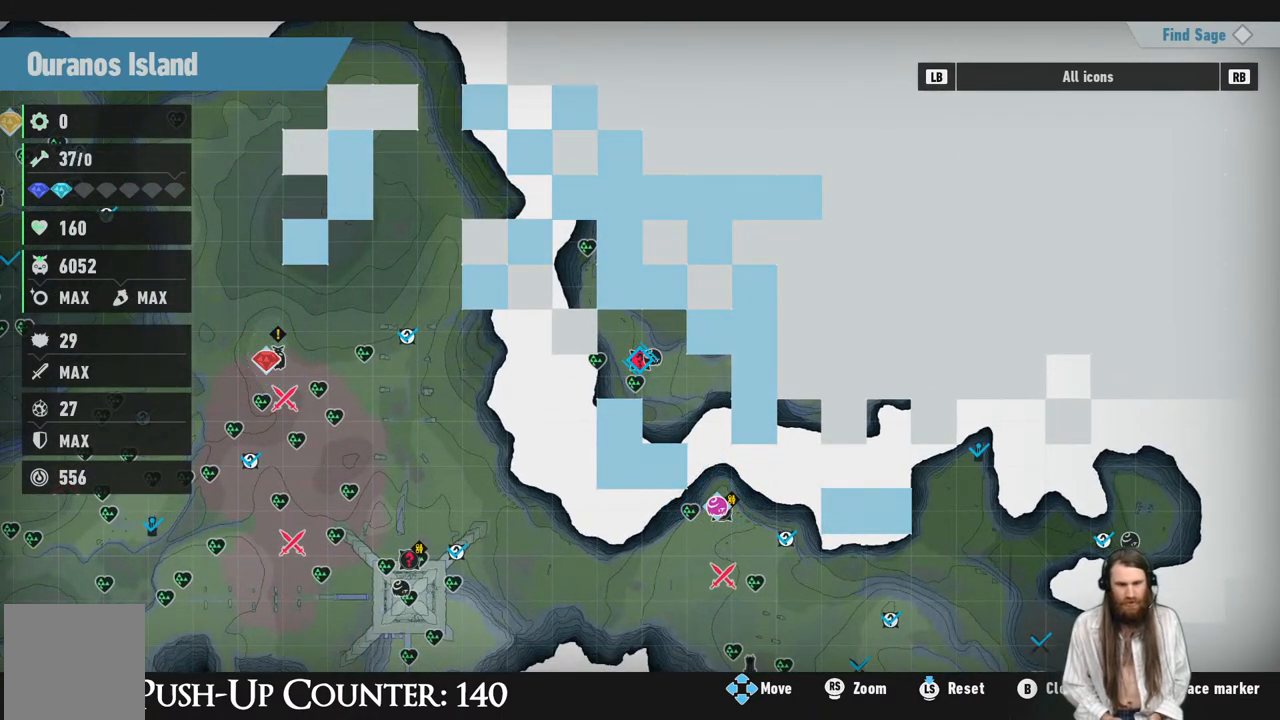
{"buttons": [], "left_stick": "center", "right_stick": "center", "events": []}
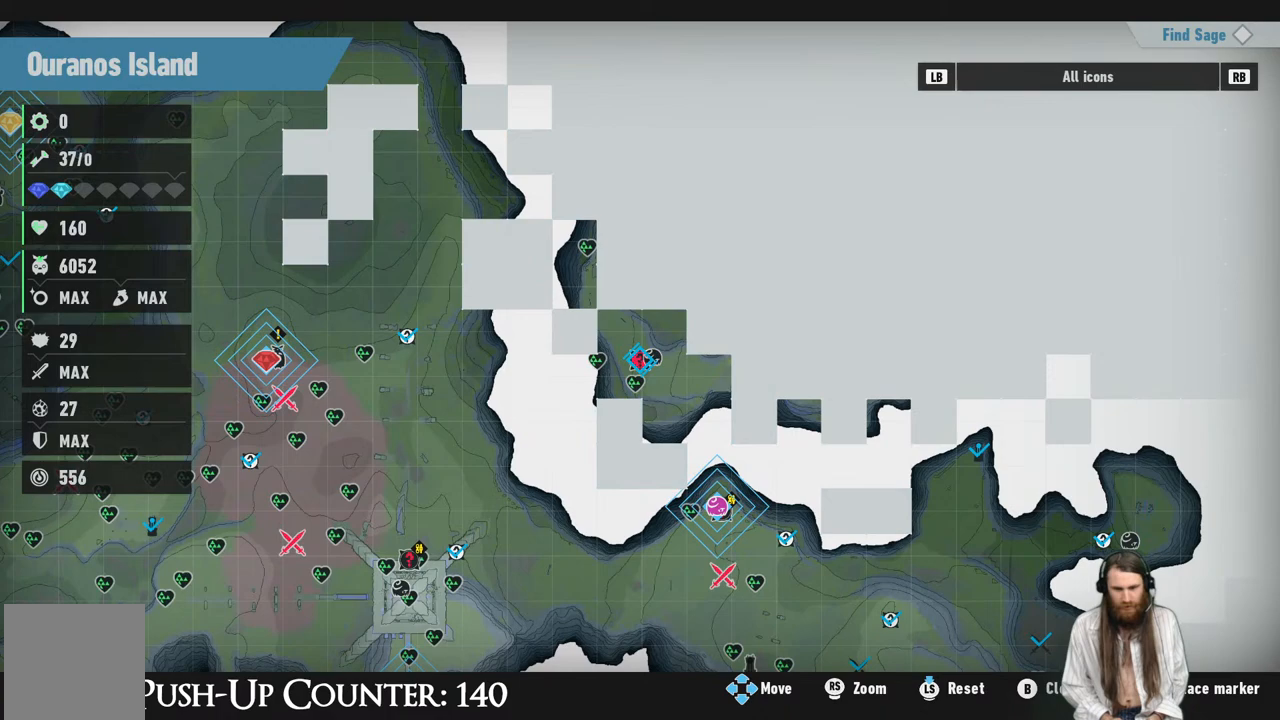
{"buttons": [], "left_stick": "down-right", "right_stick": "center", "events": [[233, "left_stick", "down-right"]]}
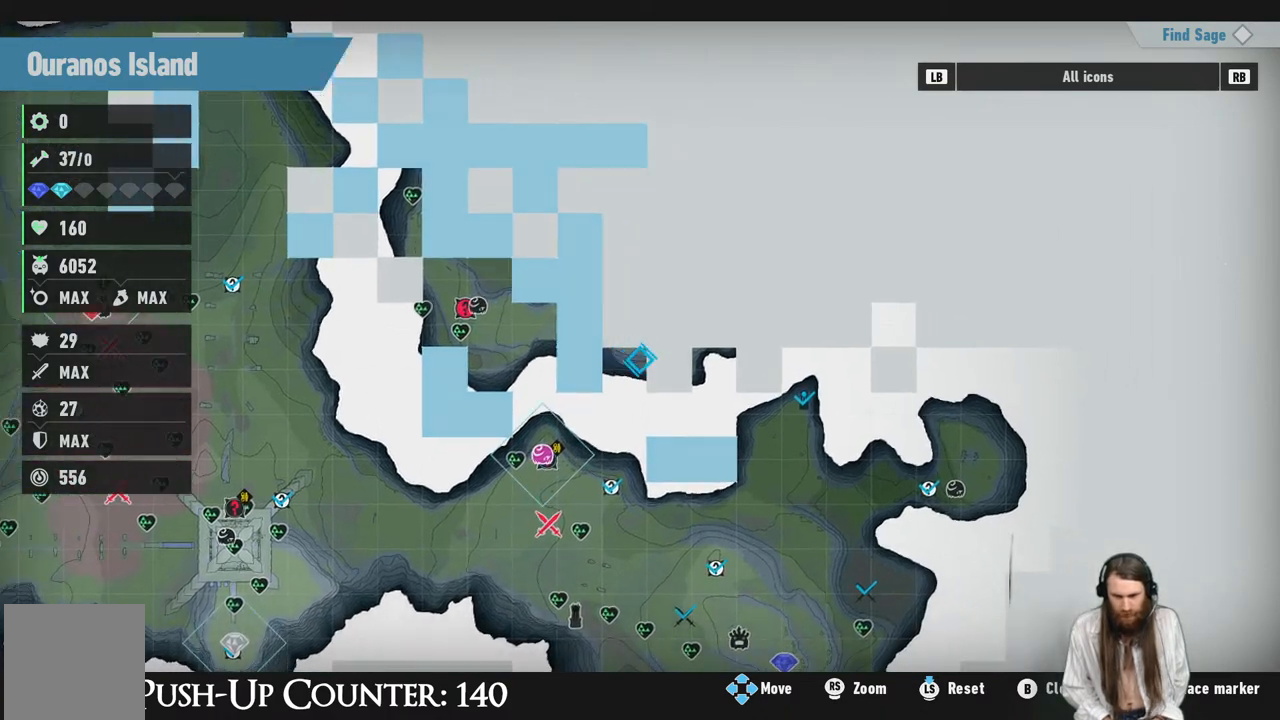
{"buttons": [], "left_stick": "center", "right_stick": "center", "events": [[483, "left_stick", "center"]]}
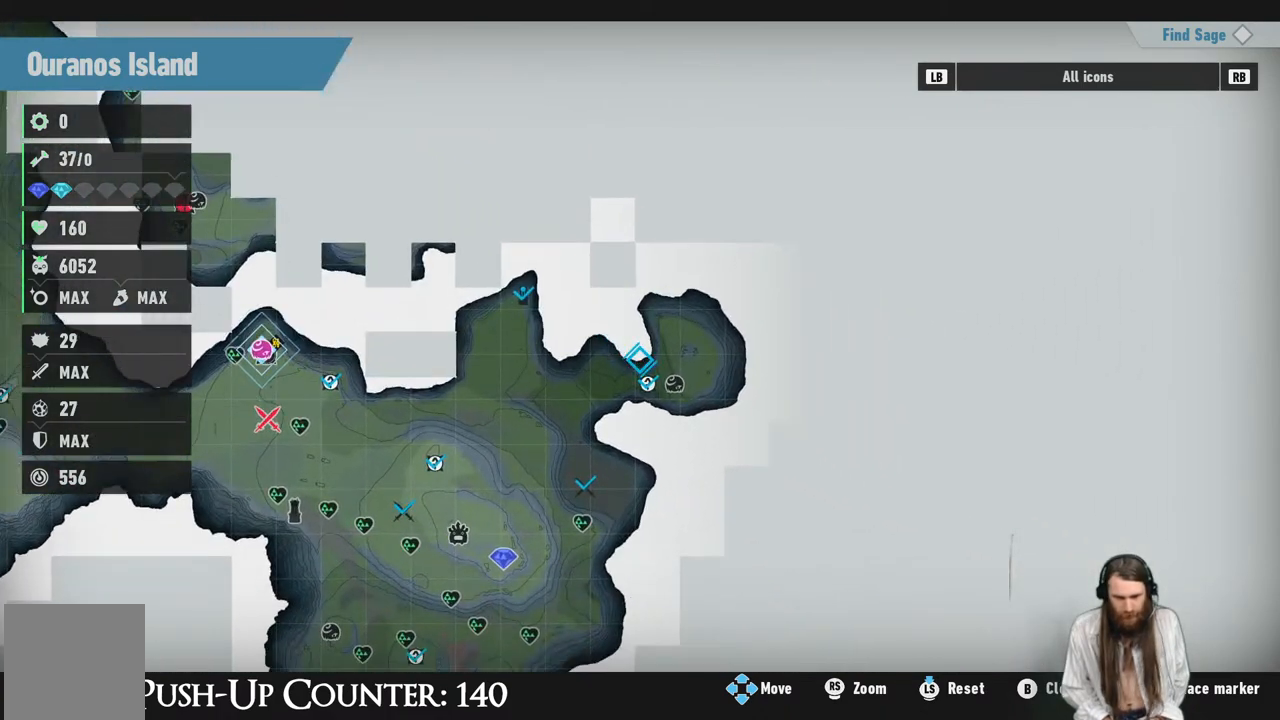
{"buttons": [], "left_stick": "center", "right_stick": "center", "events": [[183, "left_stick", "down-right"], [300, "left_stick", "center"]]}
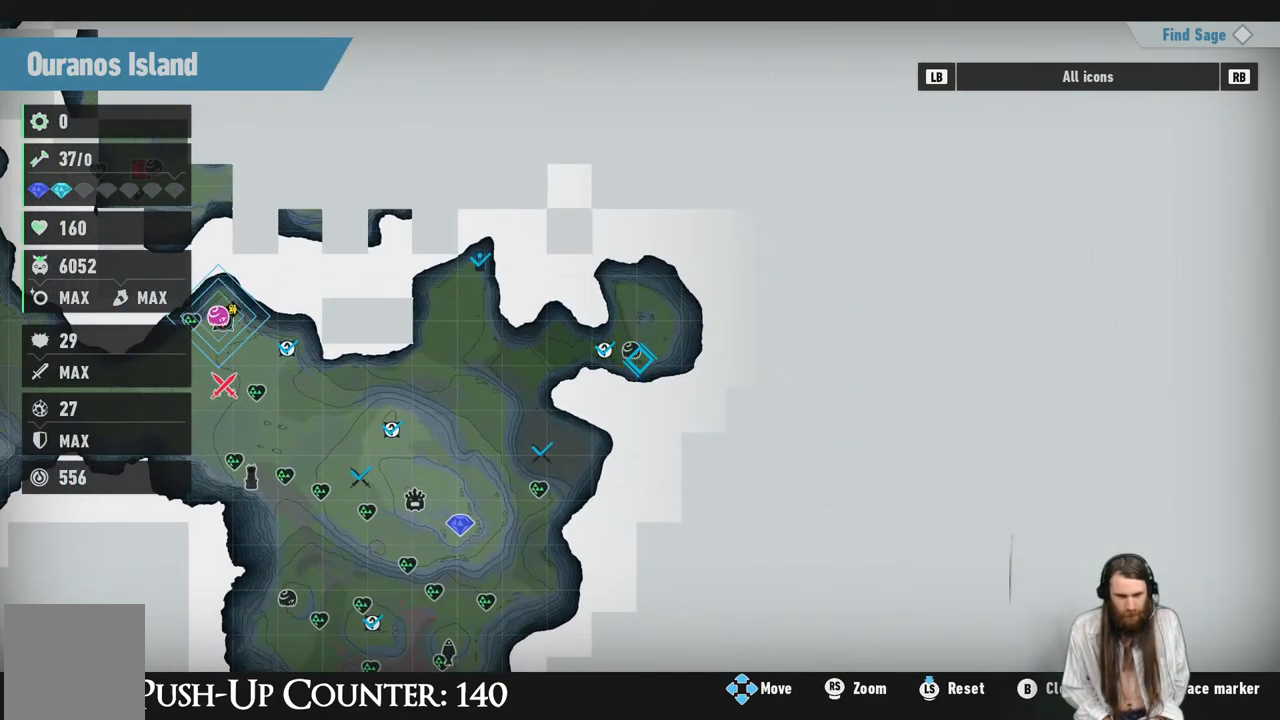
{"buttons": [], "left_stick": "up-left", "right_stick": "center", "events": [[500, "left_stick", "up-left"]]}
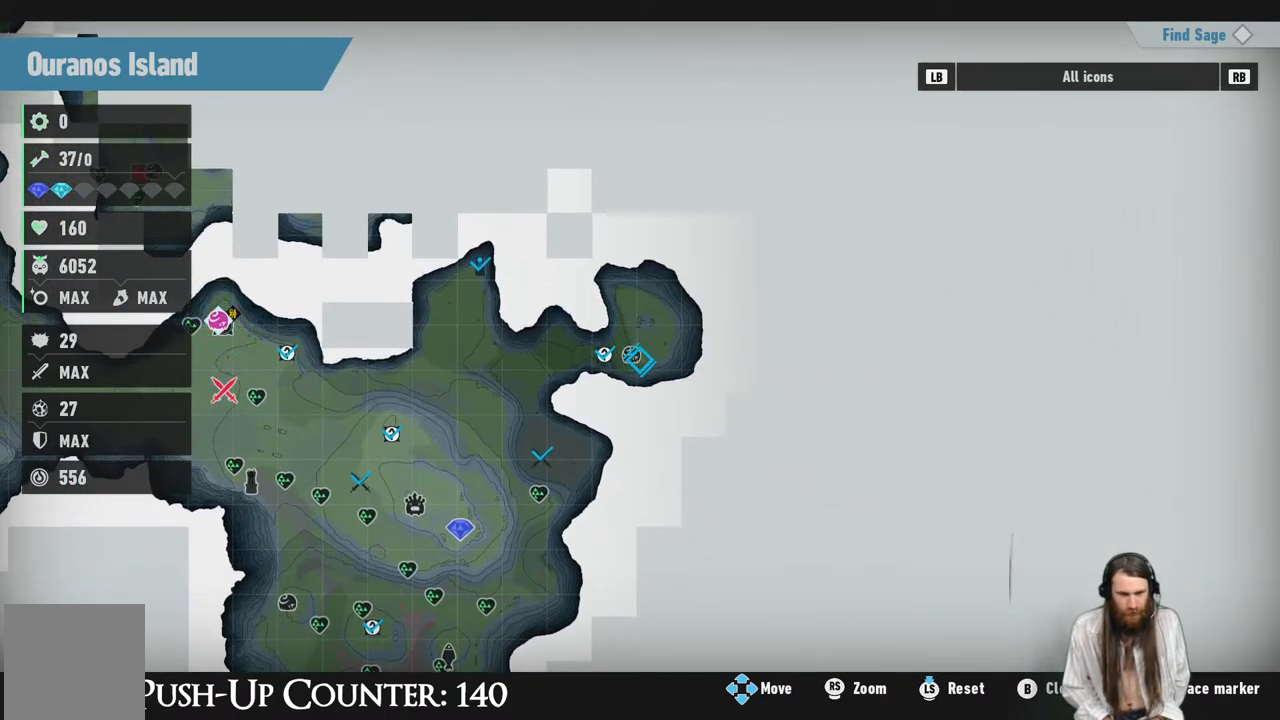
{"buttons": [], "left_stick": "down-right", "right_stick": "center", "events": [[100, "left_stick", "center"], [317, "left_stick", "down"], [500, "left_stick", "down-right"]]}
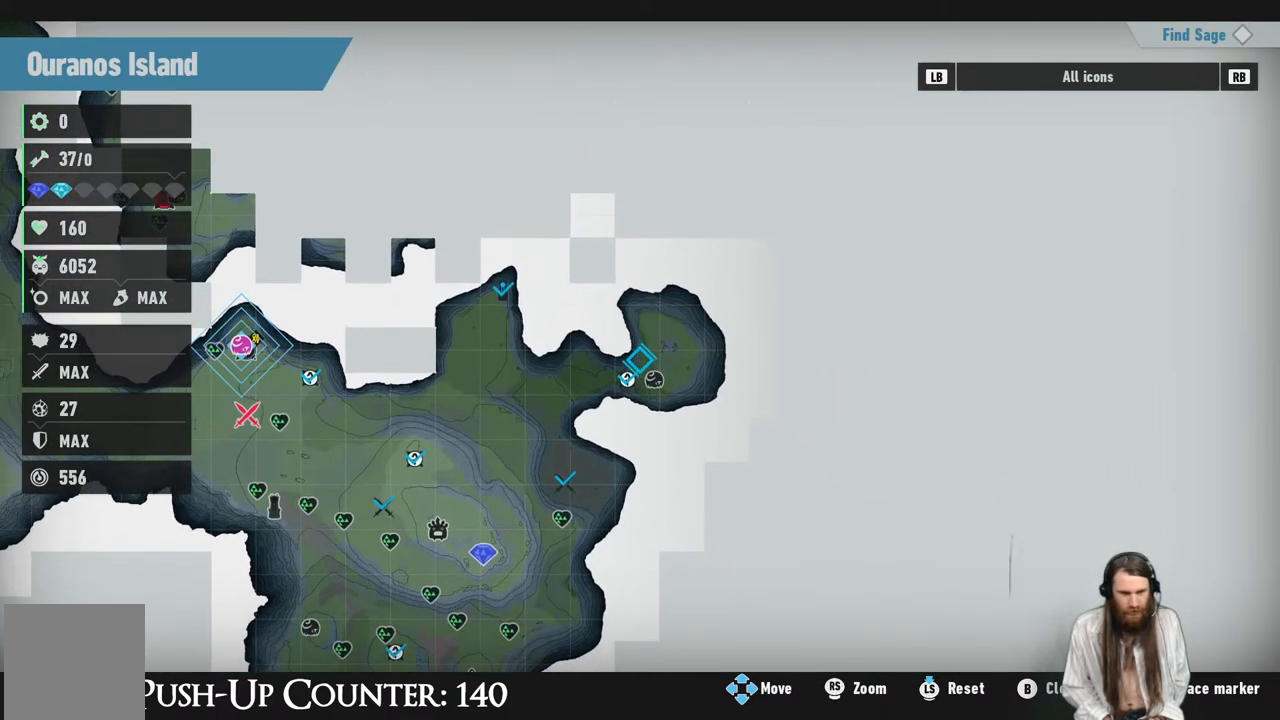
{"buttons": [], "left_stick": "center", "right_stick": "center", "events": [[133, "left_stick", "center"], [300, "left_stick", "right"], [417, "left_stick", "center"]]}
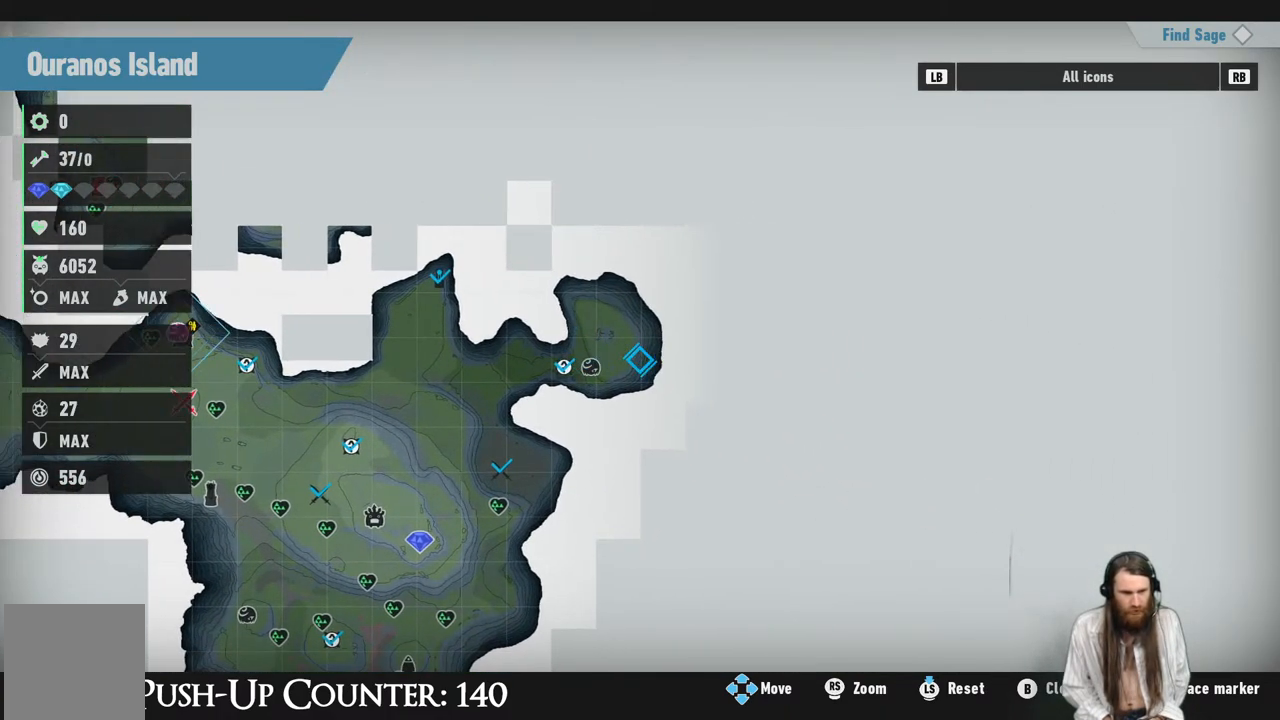
{"buttons": [], "left_stick": "center", "right_stick": "center", "events": [[150, "left_stick", "down-left"], [250, "left_stick", "center"]]}
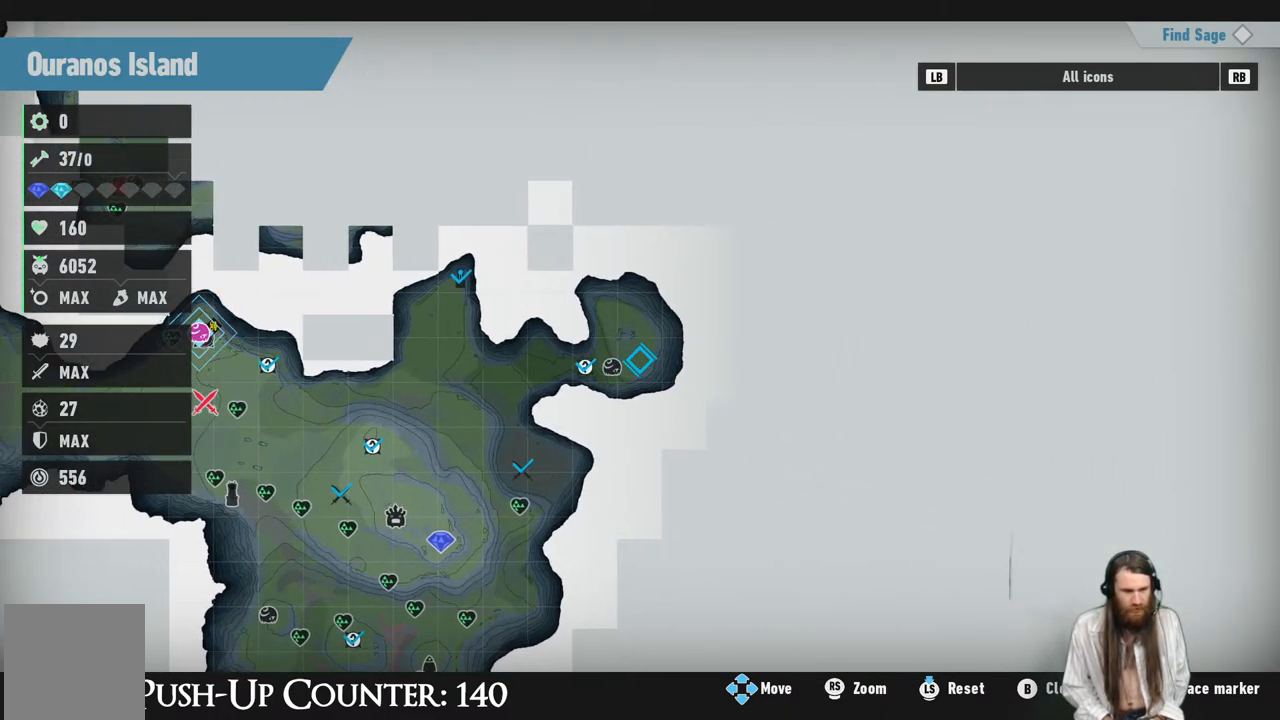
{"buttons": [], "left_stick": "center", "right_stick": "center", "events": []}
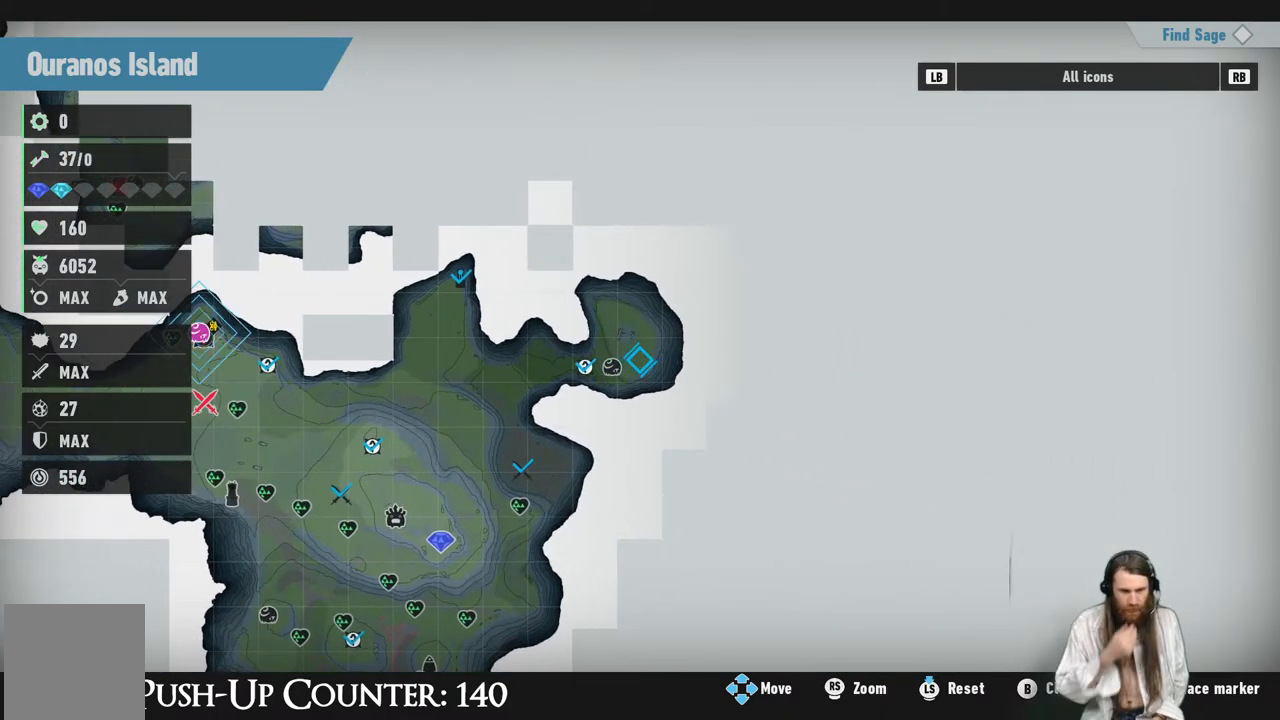
{"buttons": [], "left_stick": "center", "right_stick": "center", "events": []}
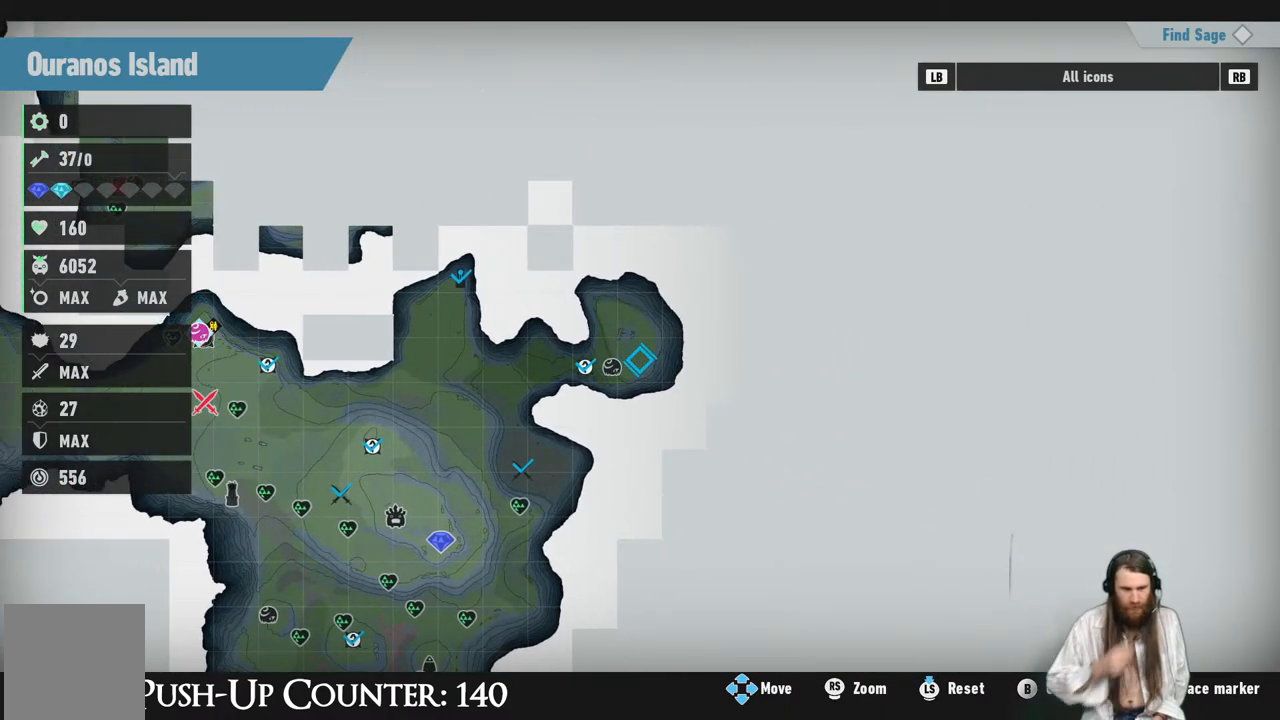
{"buttons": [], "left_stick": "center", "right_stick": "center", "events": []}
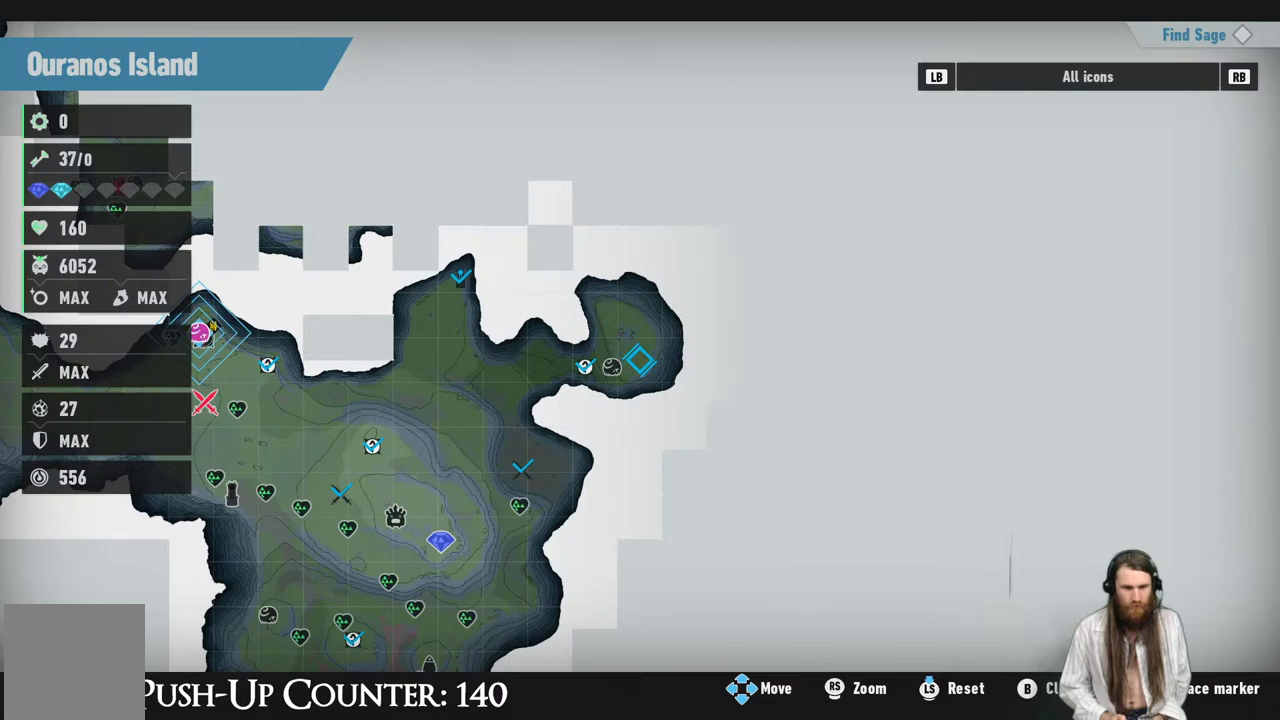
{"buttons": [], "left_stick": "center", "right_stick": "center", "events": []}
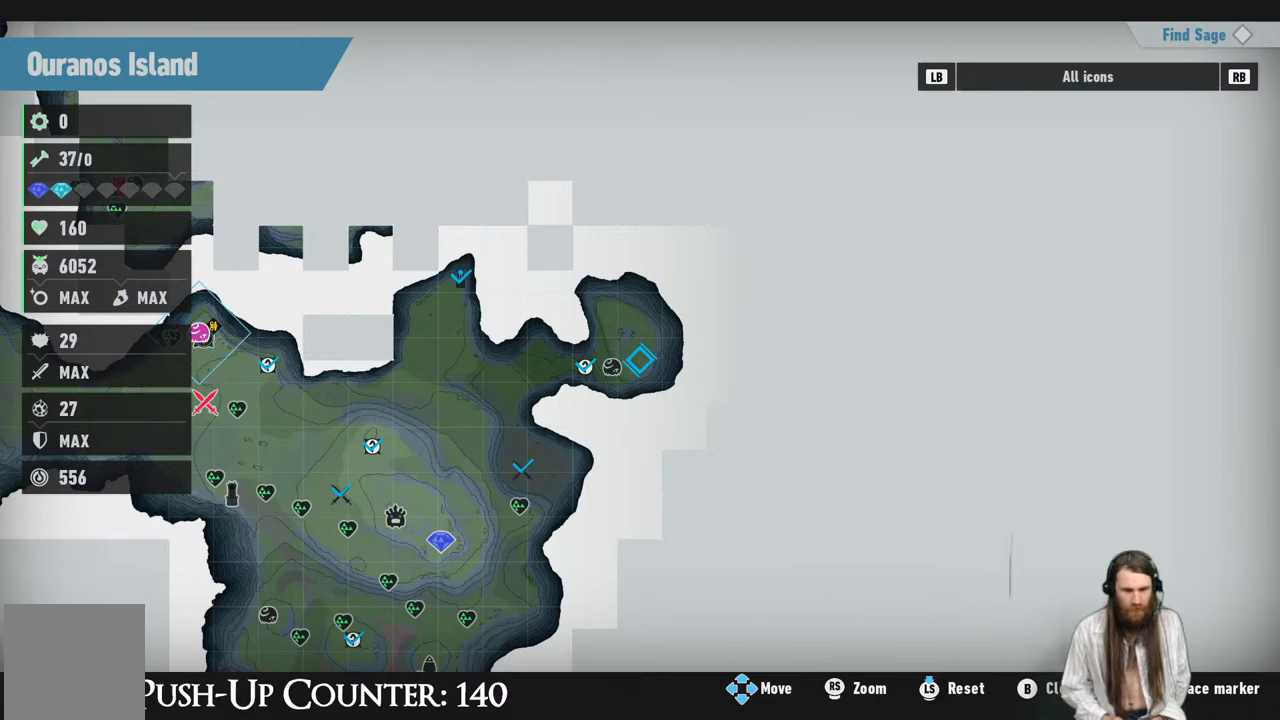
{"buttons": [], "left_stick": "center", "right_stick": "center", "events": [[50, "left_stick", "down-left"], [167, "left_stick", "center"], [350, "left_stick", "down-left"], [483, "left_stick", "center"]]}
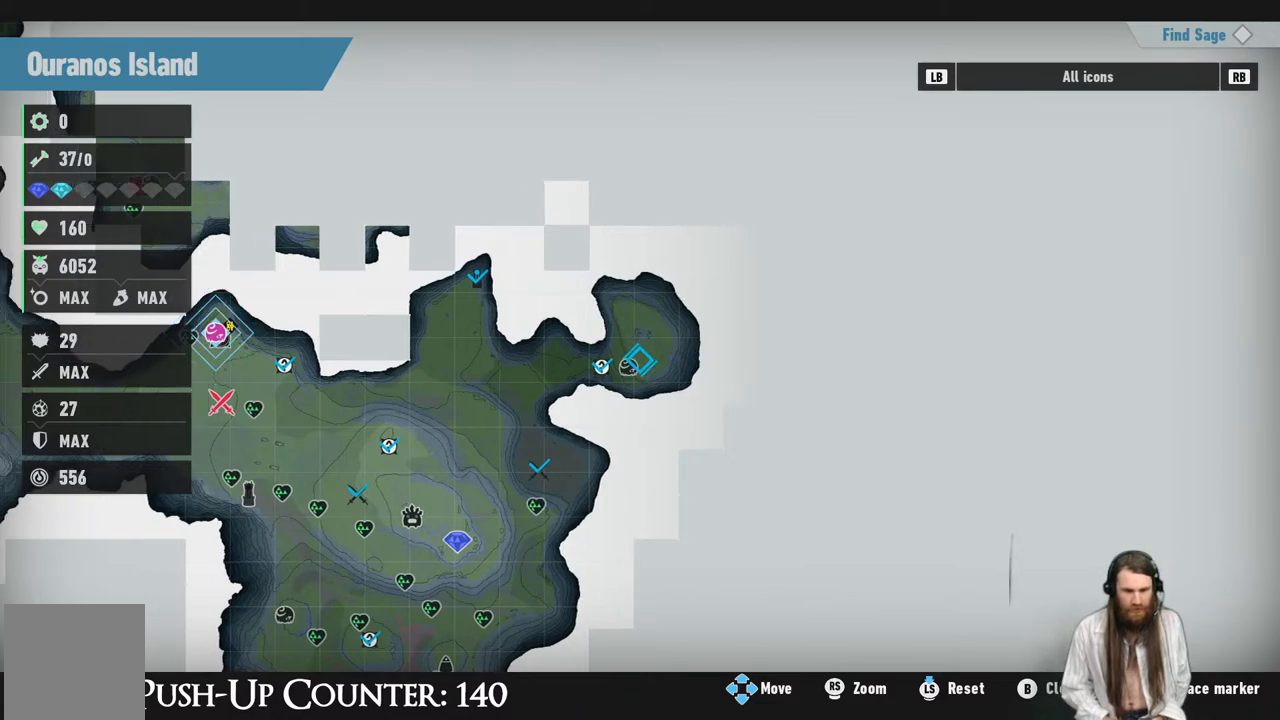
{"buttons": [], "left_stick": "center", "right_stick": "center", "events": [[250, "left_stick", "down"], [350, "left_stick", "center"]]}
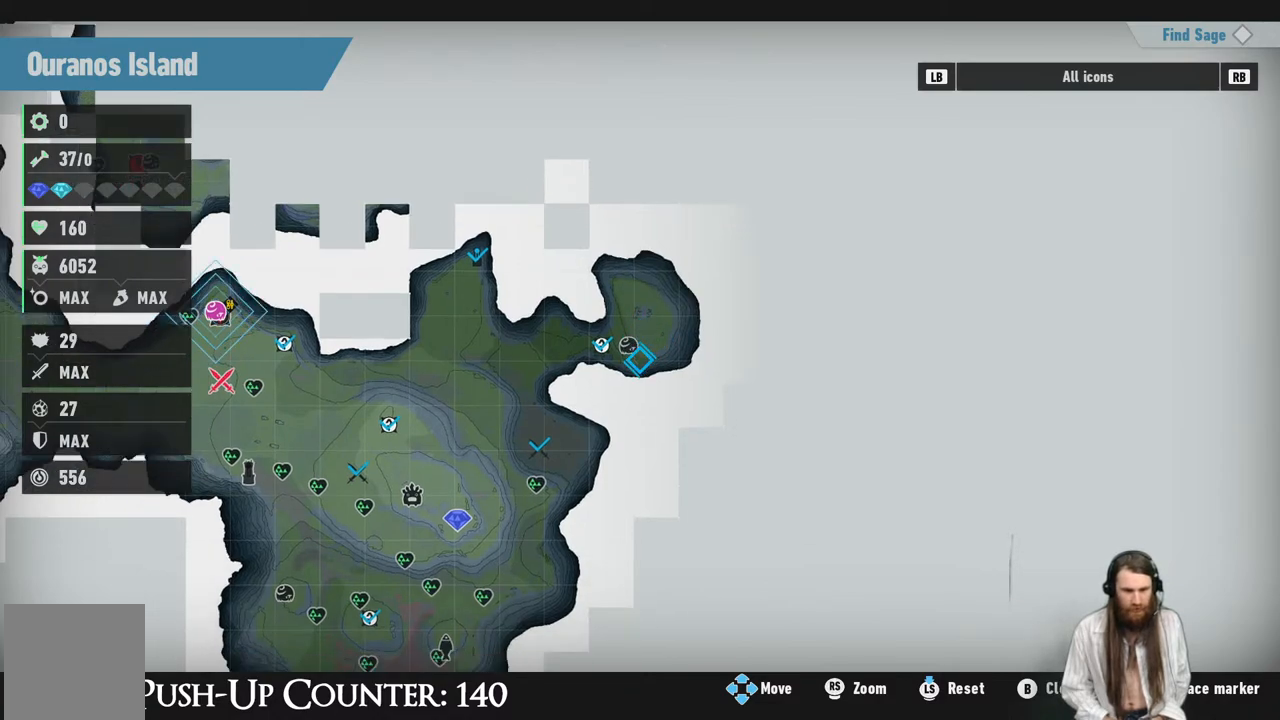
{"buttons": [], "left_stick": "center", "right_stick": "center", "events": []}